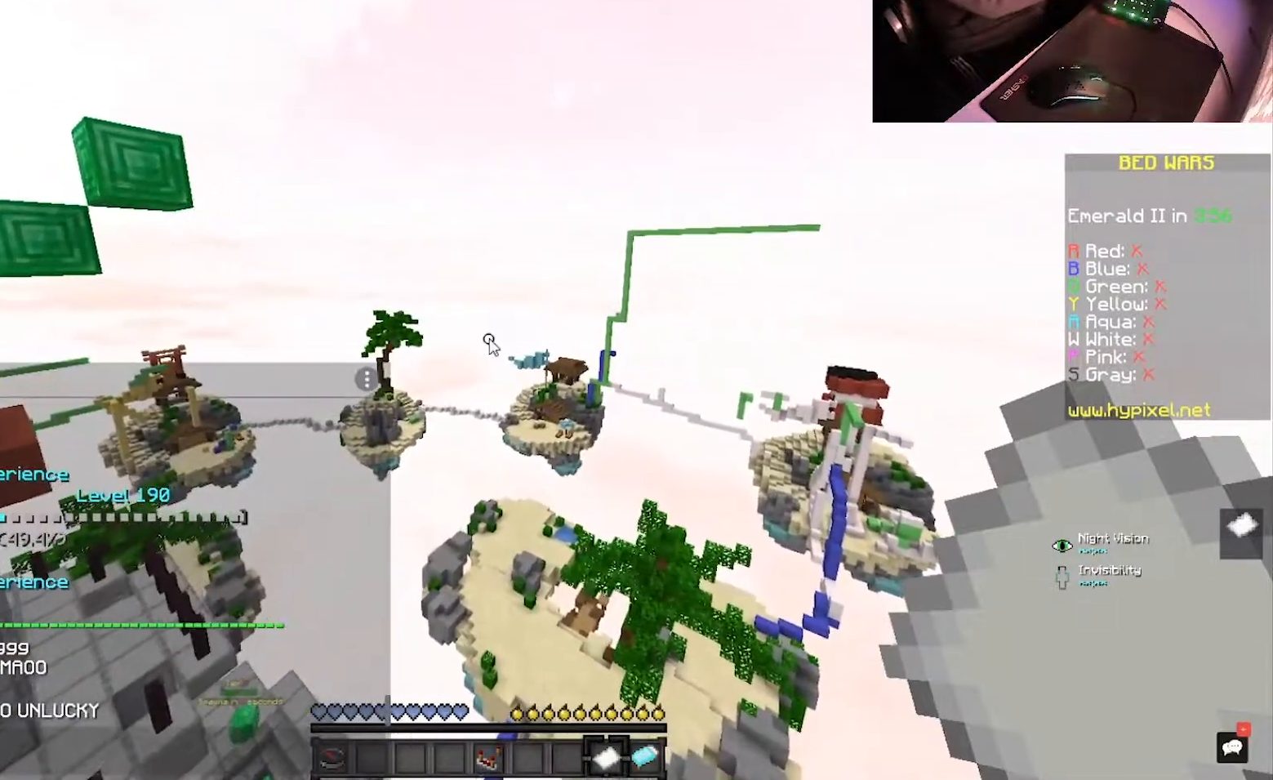
Gameplay with keyboard and mouse; each line is a JSON object with the keys and mouse buttons held at the frame after it. "events" lists presses ("down") and releases ("up") of "a", "d", "s", "space", "w", "mouse_left" and "mouse_right" between this image and that frame as [ms after this image, input, new state], when the widget could be followed in between. "mouse_left", "mouse_right" = the "left", "right" buttons of the "mouse" list. No other keys are recorded. Fast repeated clicks can show as one long hold. Mouse movement is not recorded.
{"keys": [], "mouse": [], "events": []}
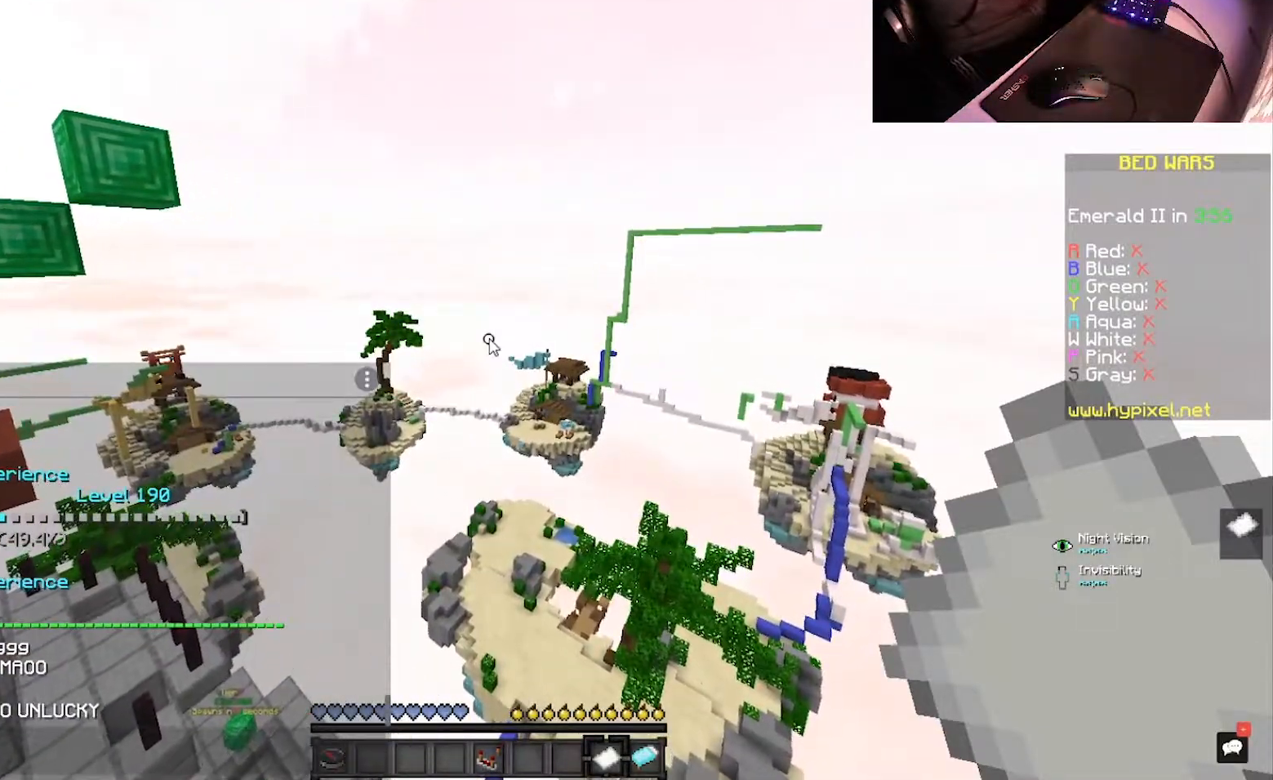
{"keys": [], "mouse": [], "events": []}
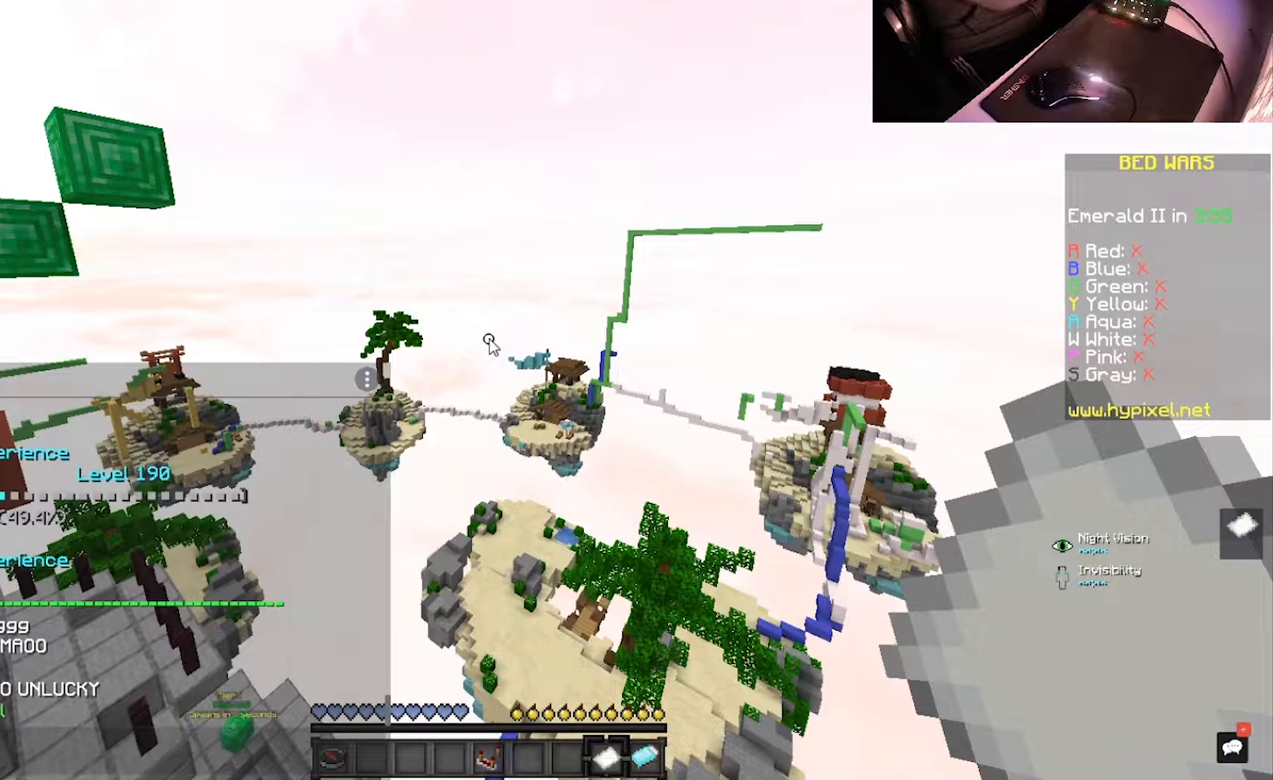
{"keys": [], "mouse": [], "events": []}
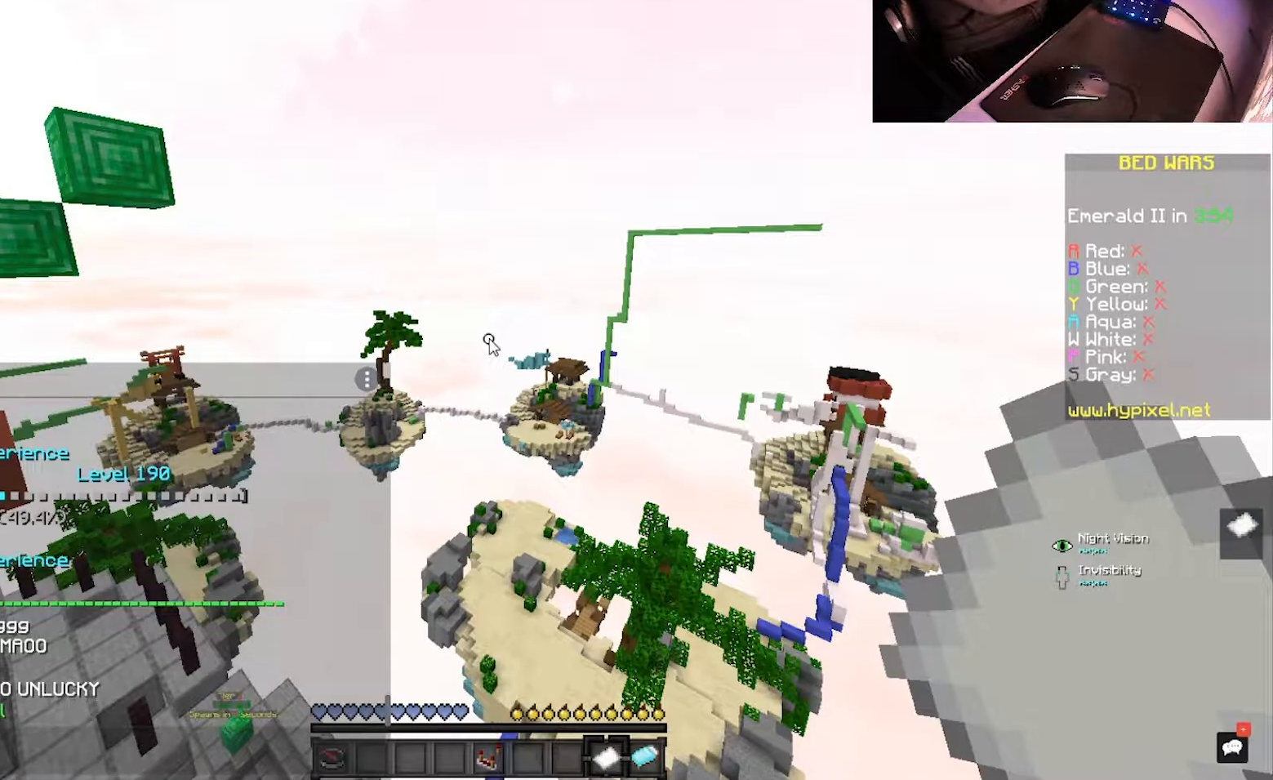
{"keys": ["s"], "mouse": [], "events": [[300, "s", "down"]]}
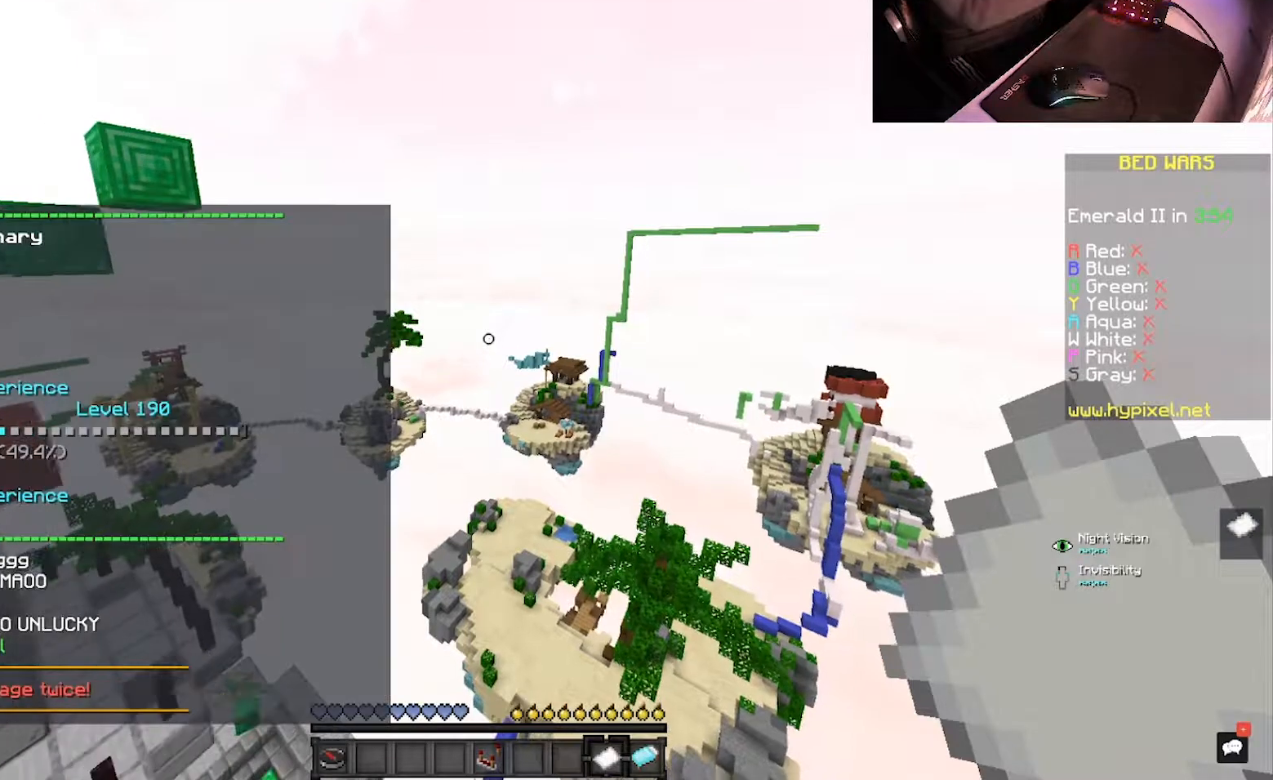
{"keys": ["s"], "mouse": [], "events": []}
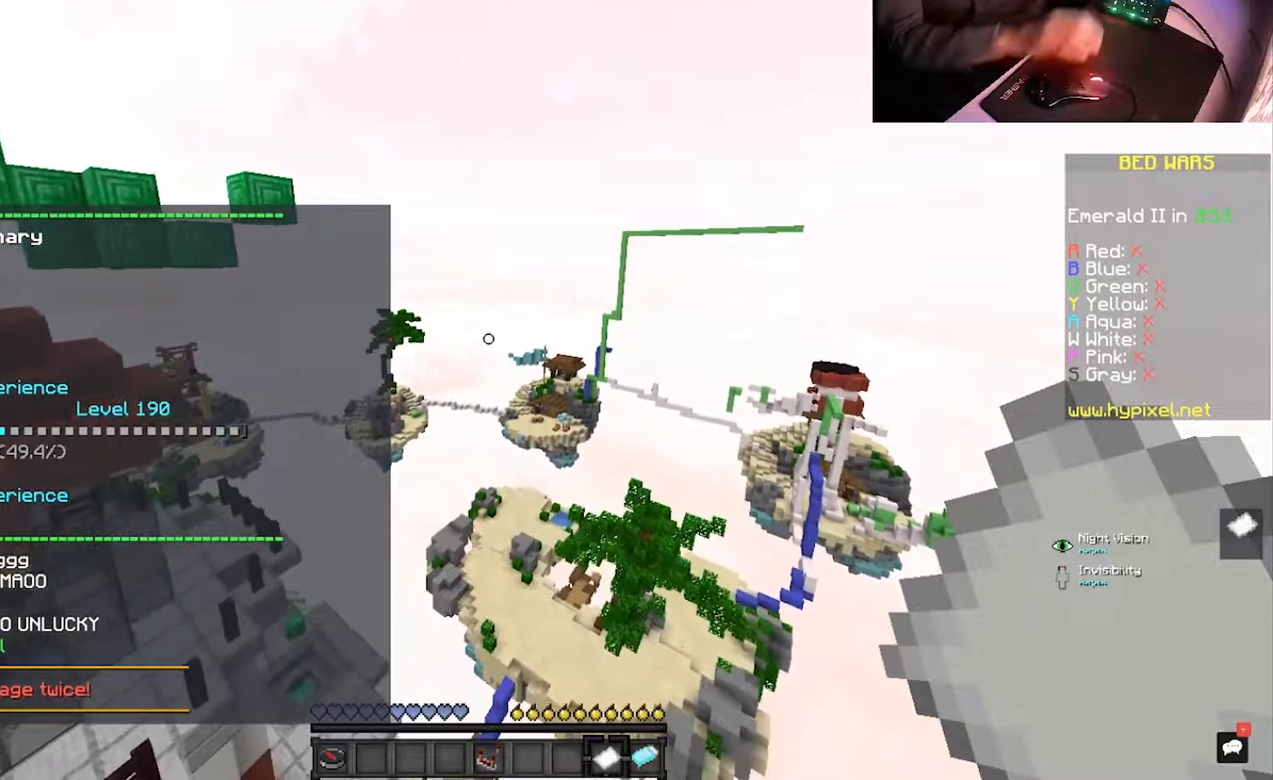
{"keys": [], "mouse": [], "events": [[17, "s", "up"]]}
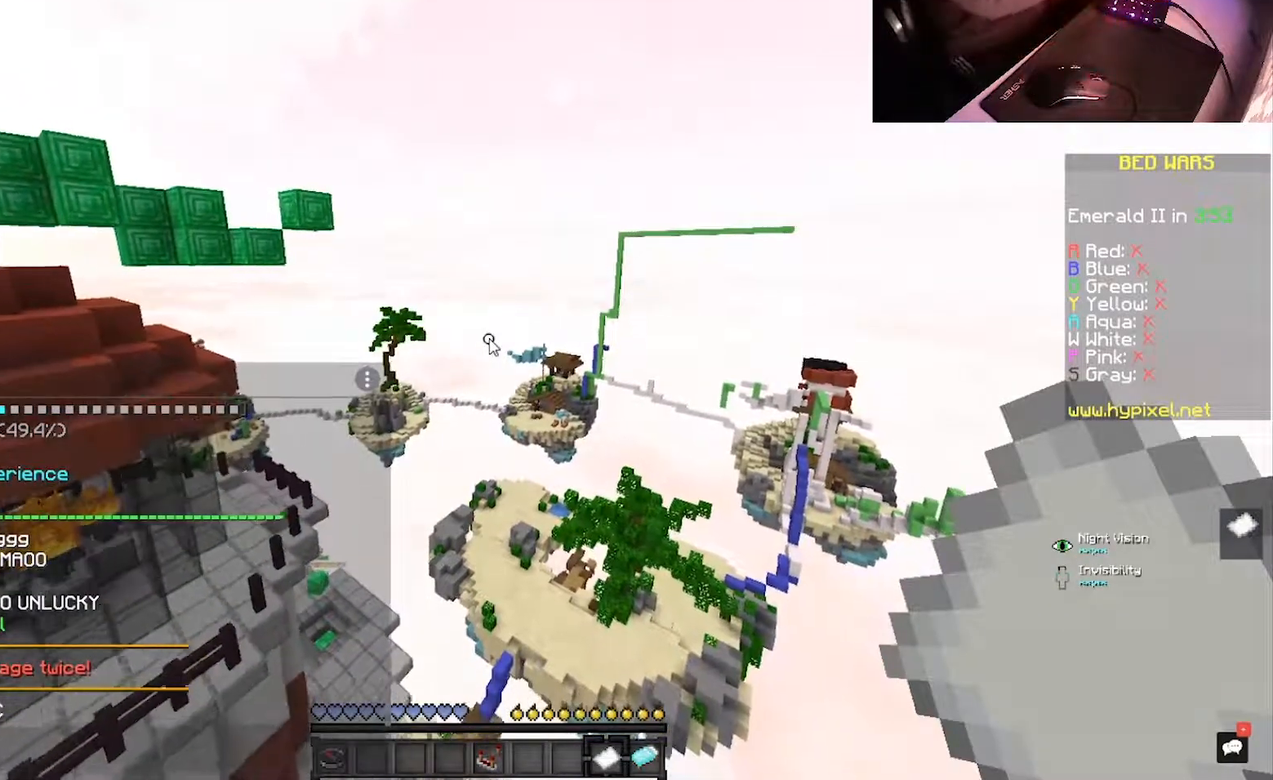
{"keys": [], "mouse": [], "events": []}
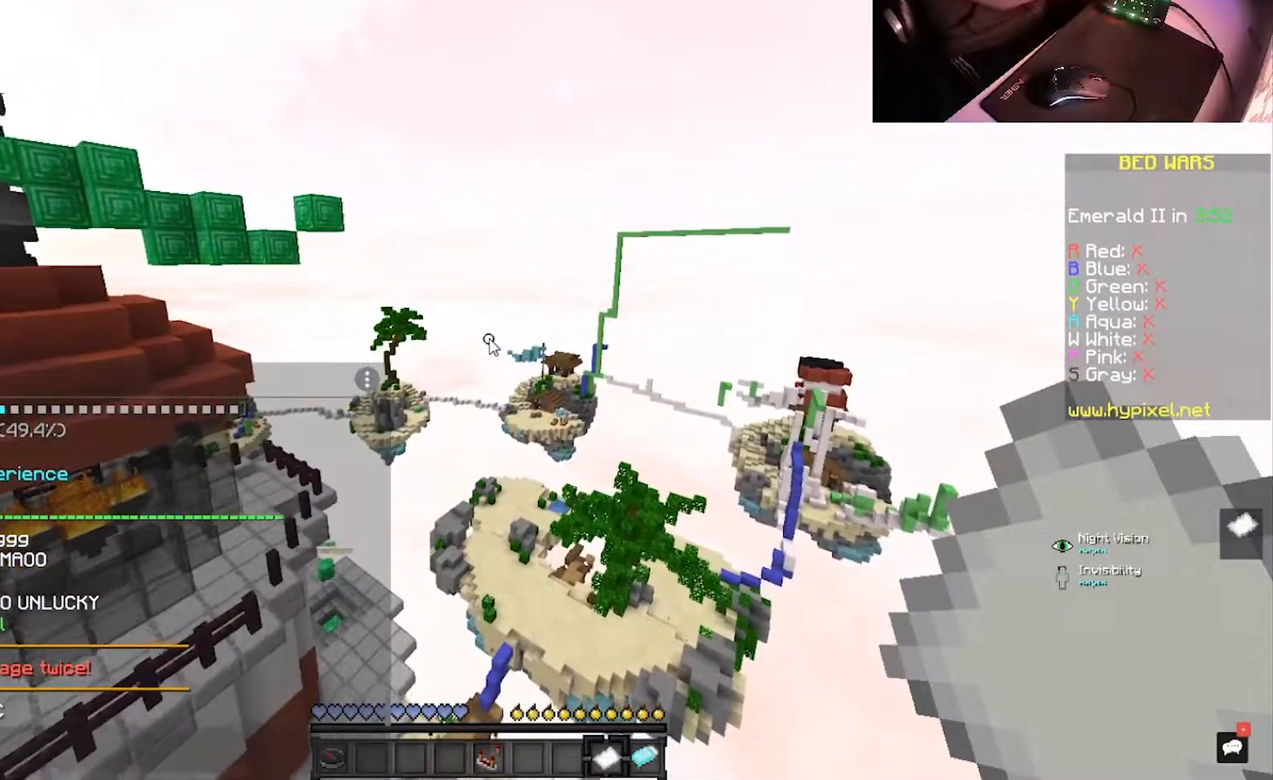
{"keys": ["d"], "mouse": [], "events": [[367, "d", "down"]]}
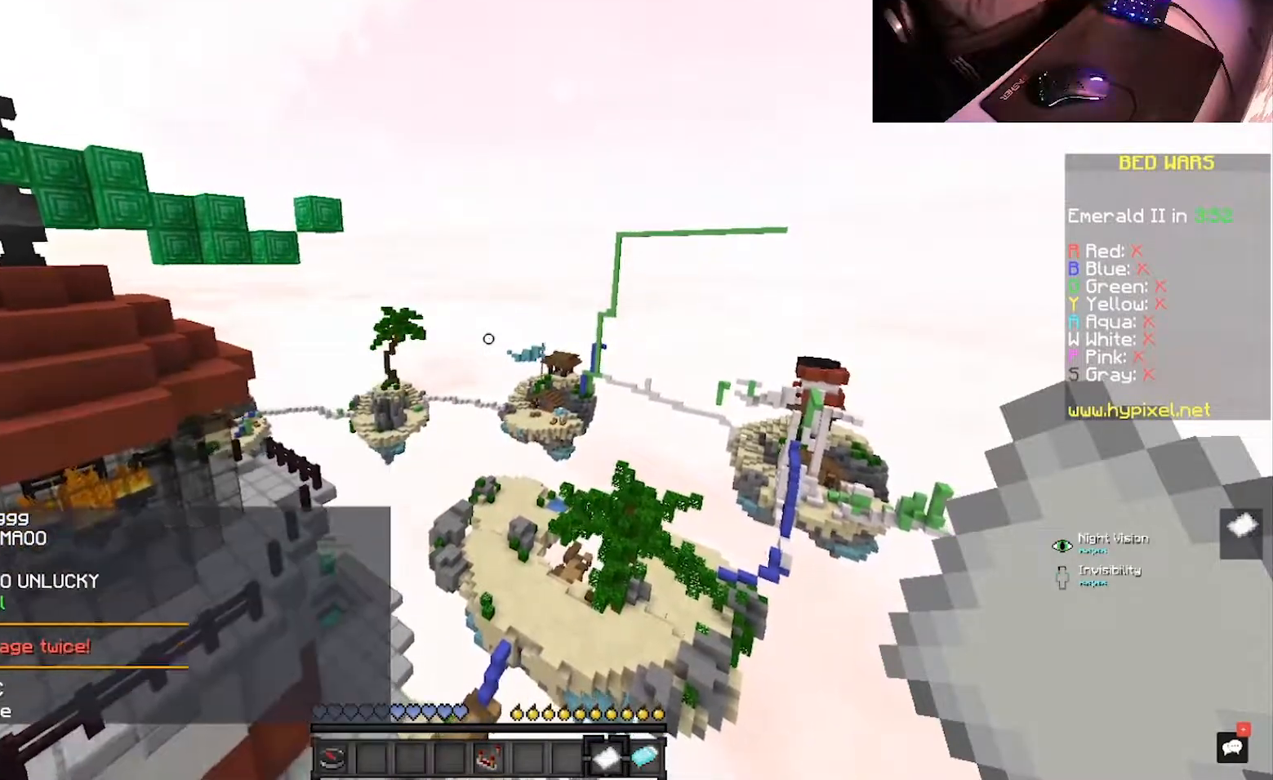
{"keys": ["d", "s"], "mouse": [], "events": [[33, "s", "down"]]}
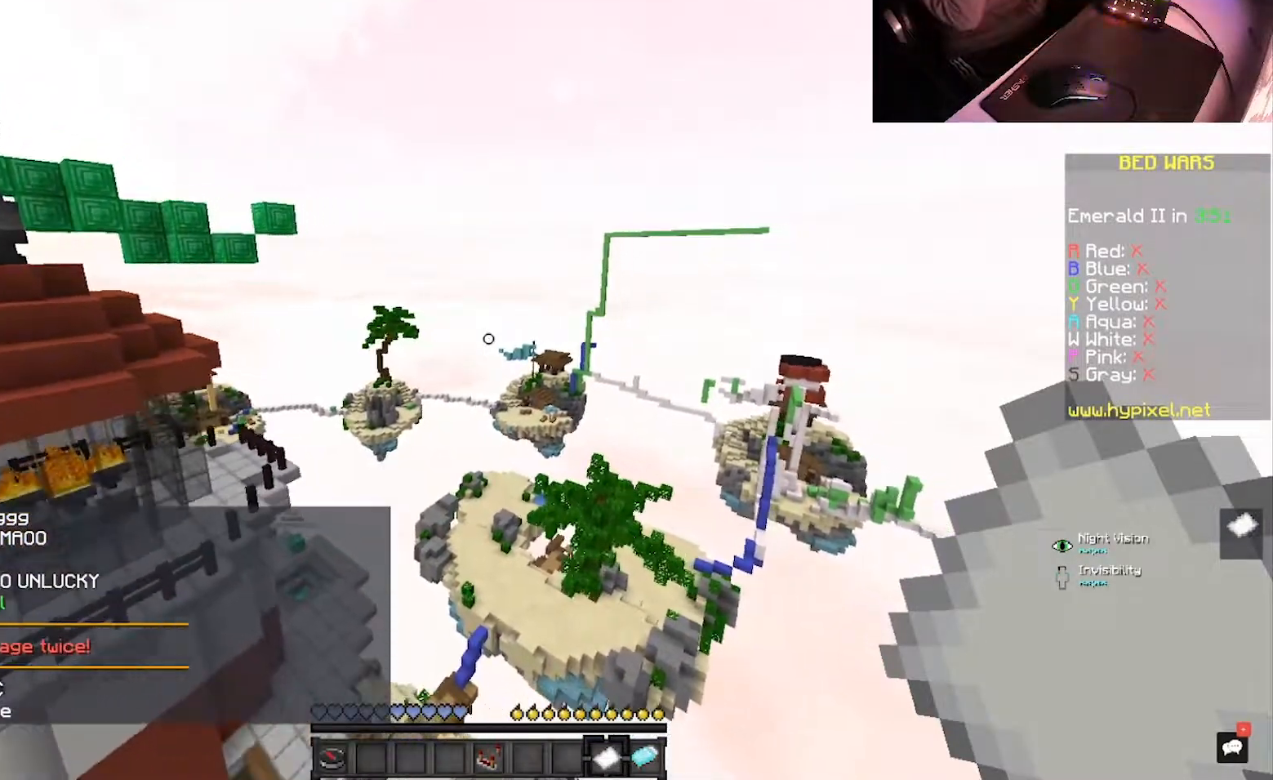
{"keys": ["s"], "mouse": [], "events": [[83, "d", "up"]]}
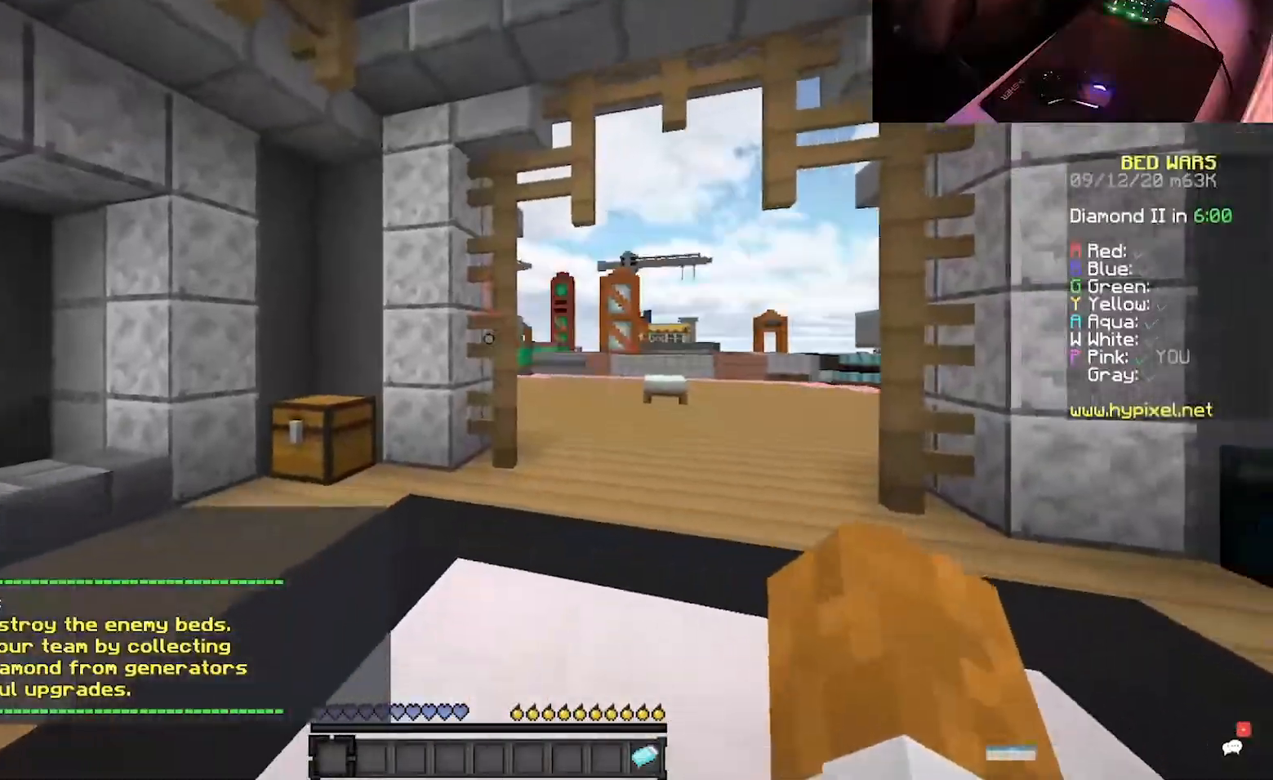
{"keys": ["s"], "mouse": [], "events": []}
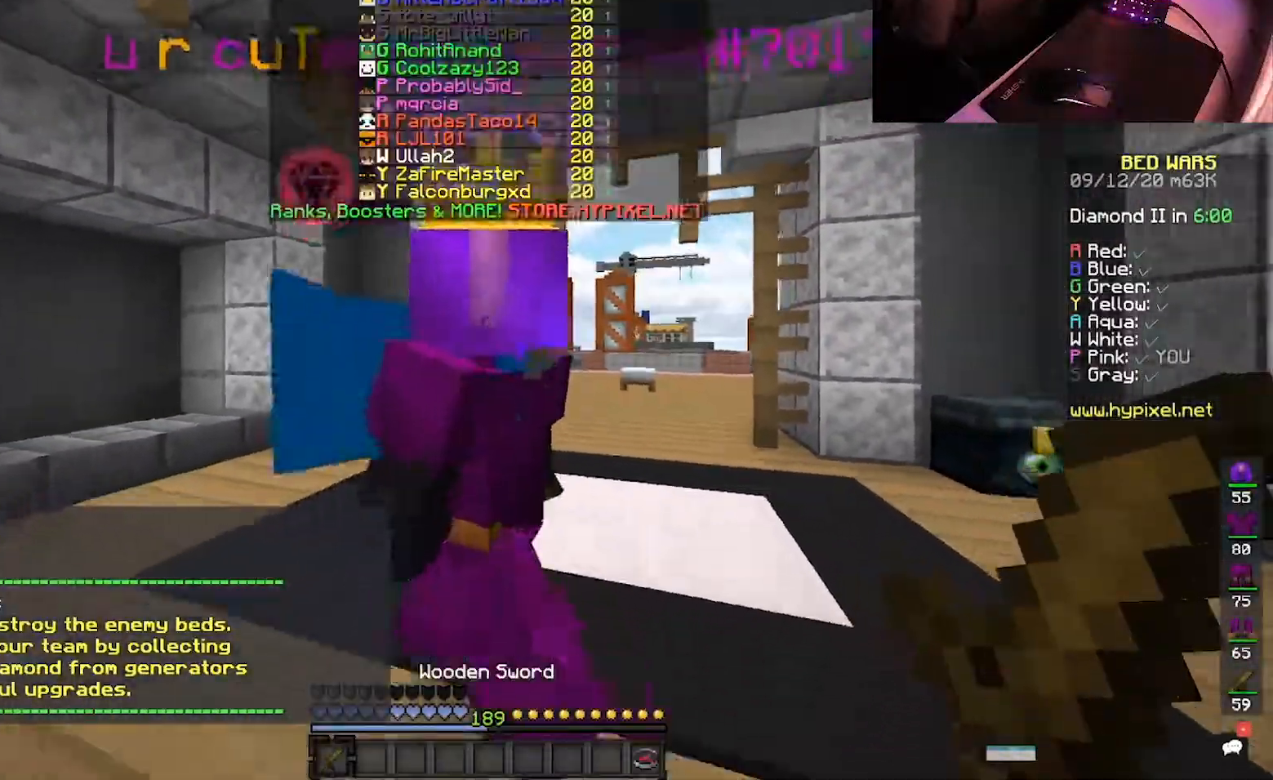
{"keys": ["s"], "mouse": [], "events": [[83, "s", "up"], [450, "s", "down"]]}
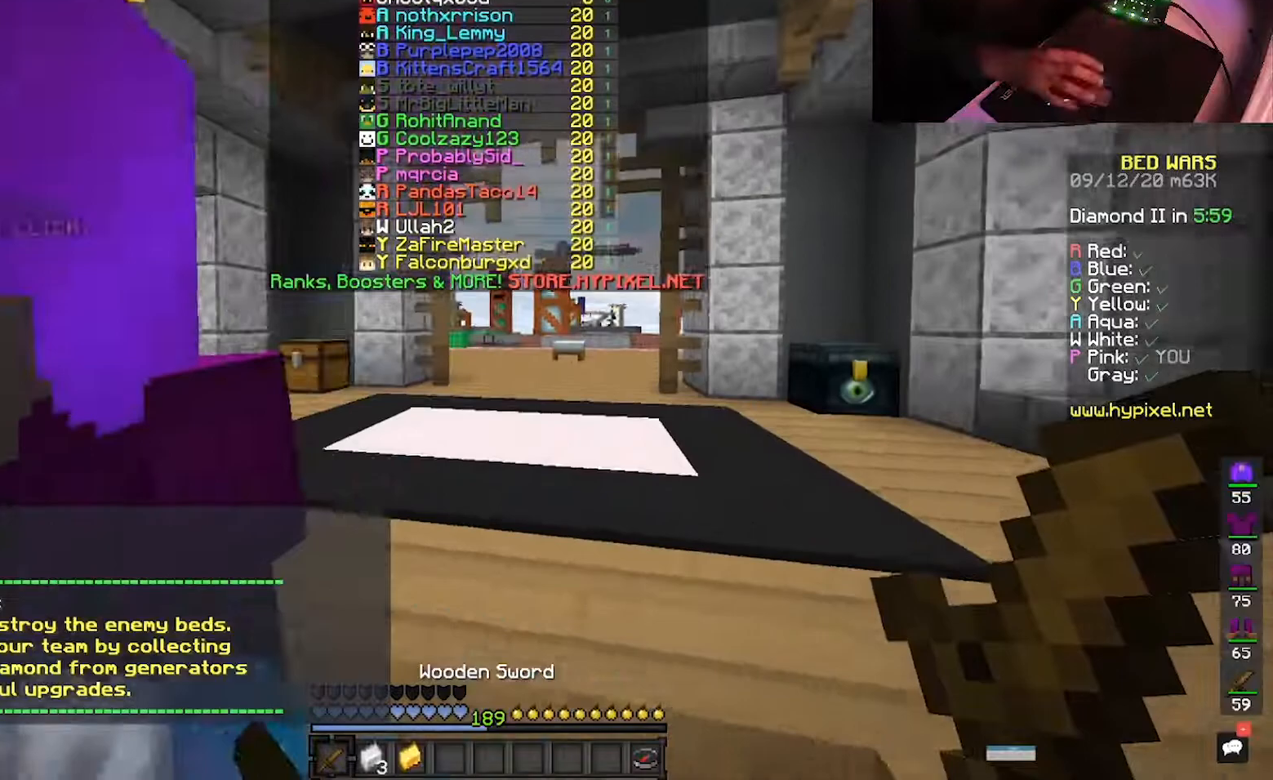
{"keys": ["w"], "mouse": [], "events": [[317, "w", "down"], [333, "s", "up"]]}
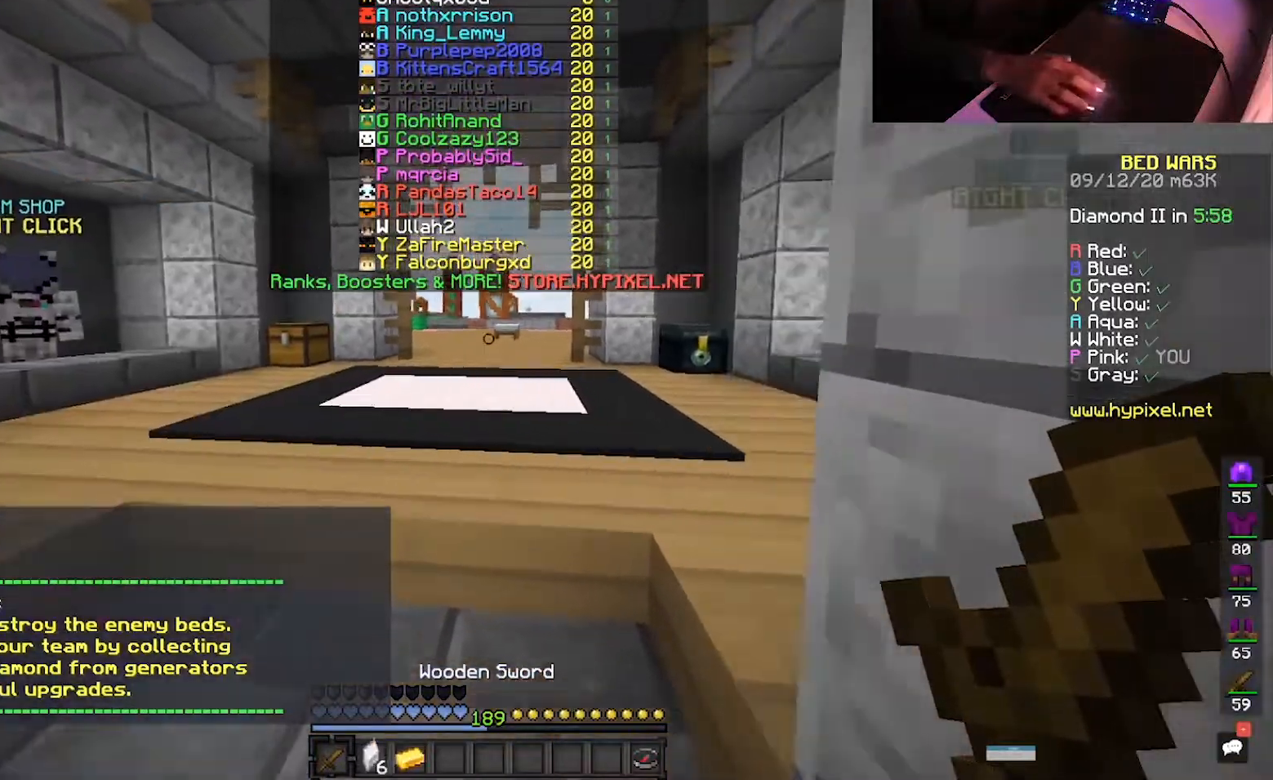
{"keys": ["s"], "mouse": [], "events": [[183, "s", "down"], [267, "w", "up"]]}
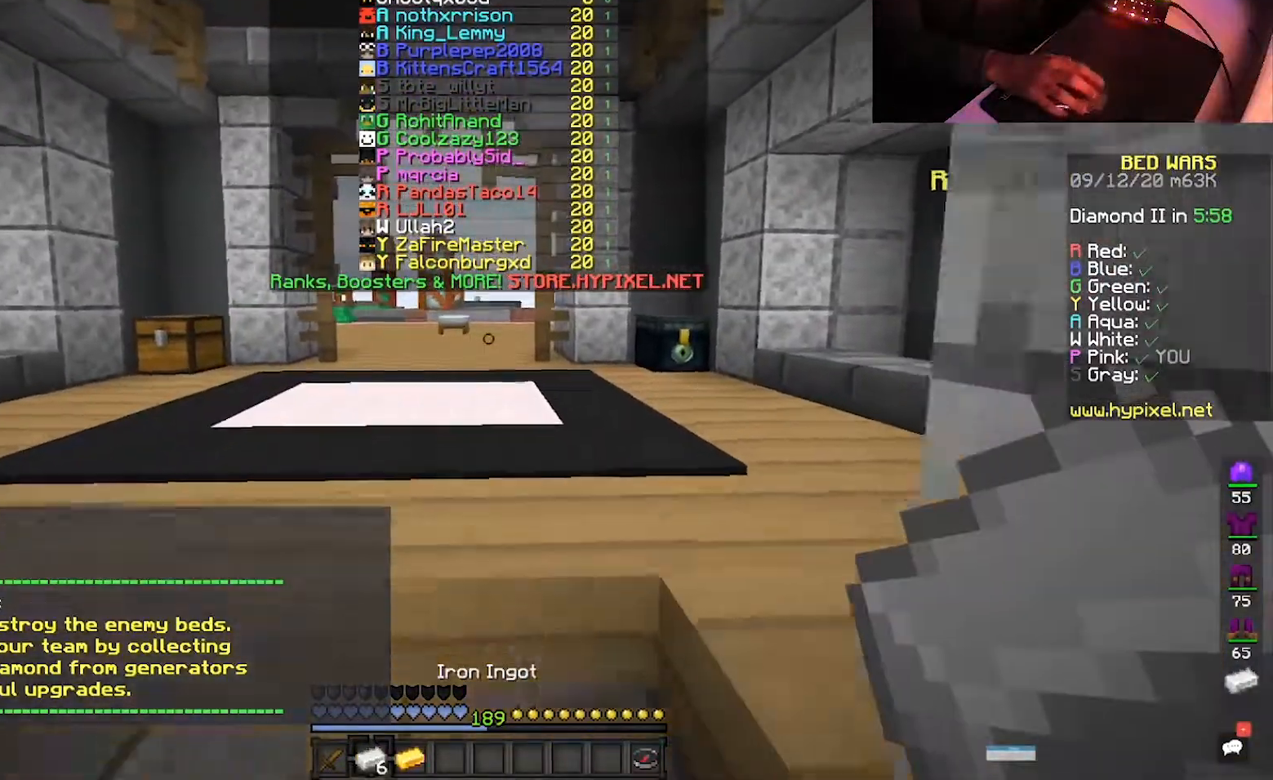
{"keys": ["a", "s", "w"], "mouse": ["left", "right"], "events": [[167, "mouse_left", "down"], [233, "w", "down"], [283, "s", "up"], [333, "mouse_left", "up"], [367, "mouse_left", "down"], [400, "mouse_right", "down"], [417, "a", "down"], [483, "s", "down"]]}
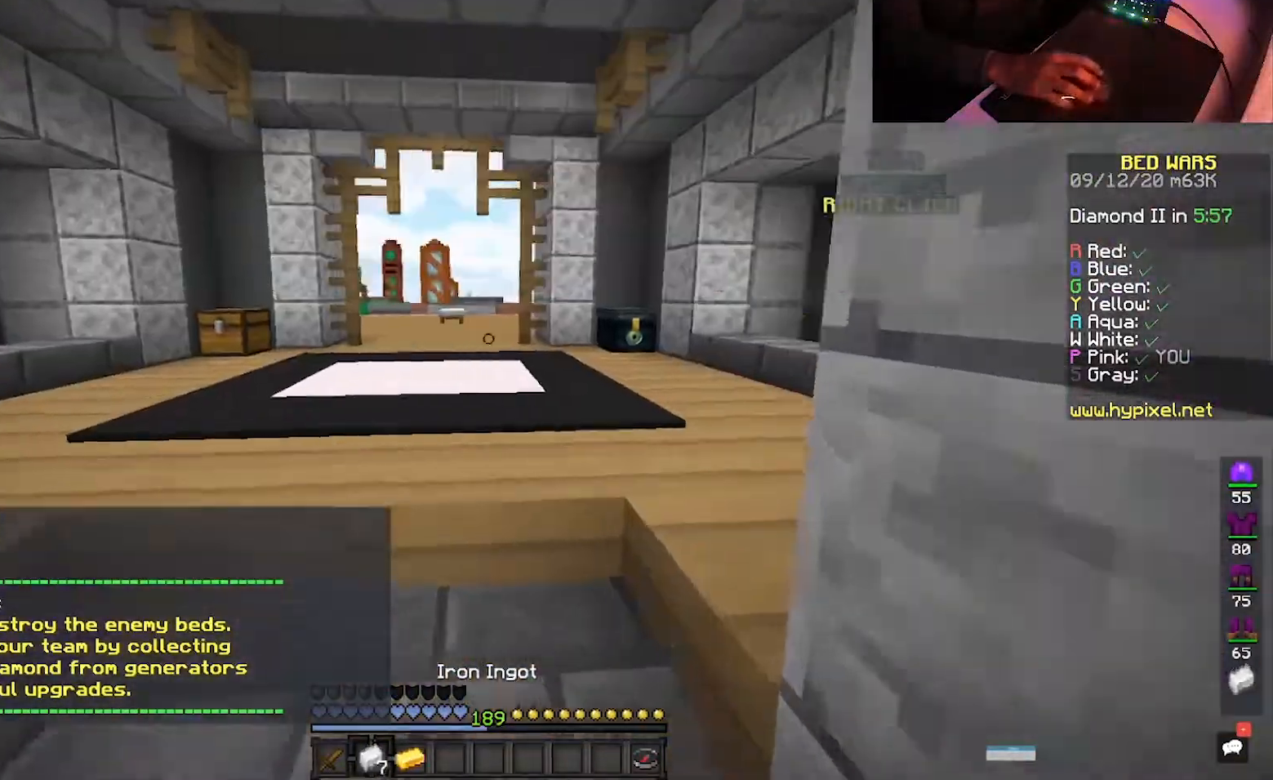
{"keys": ["w"], "mouse": [], "events": [[67, "a", "up"], [67, "w", "up"], [200, "mouse_left", "up"], [250, "mouse_right", "up"], [367, "w", "down"], [450, "s", "up"]]}
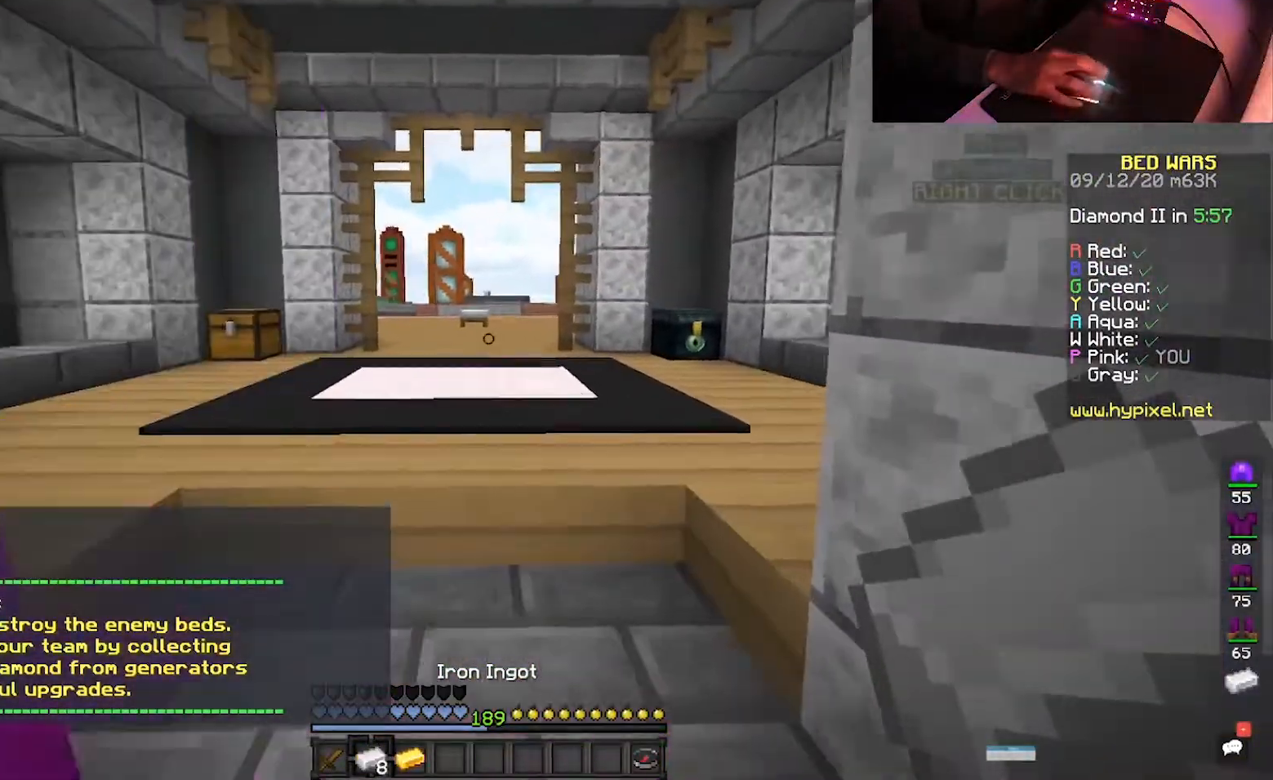
{"keys": ["a"], "mouse": ["left"], "events": [[67, "d", "down"], [183, "w", "up"], [267, "a", "down"], [267, "mouse_left", "down"], [267, "s", "down"], [300, "d", "up"], [333, "mouse_left", "up"], [417, "mouse_left", "down"], [467, "s", "up"]]}
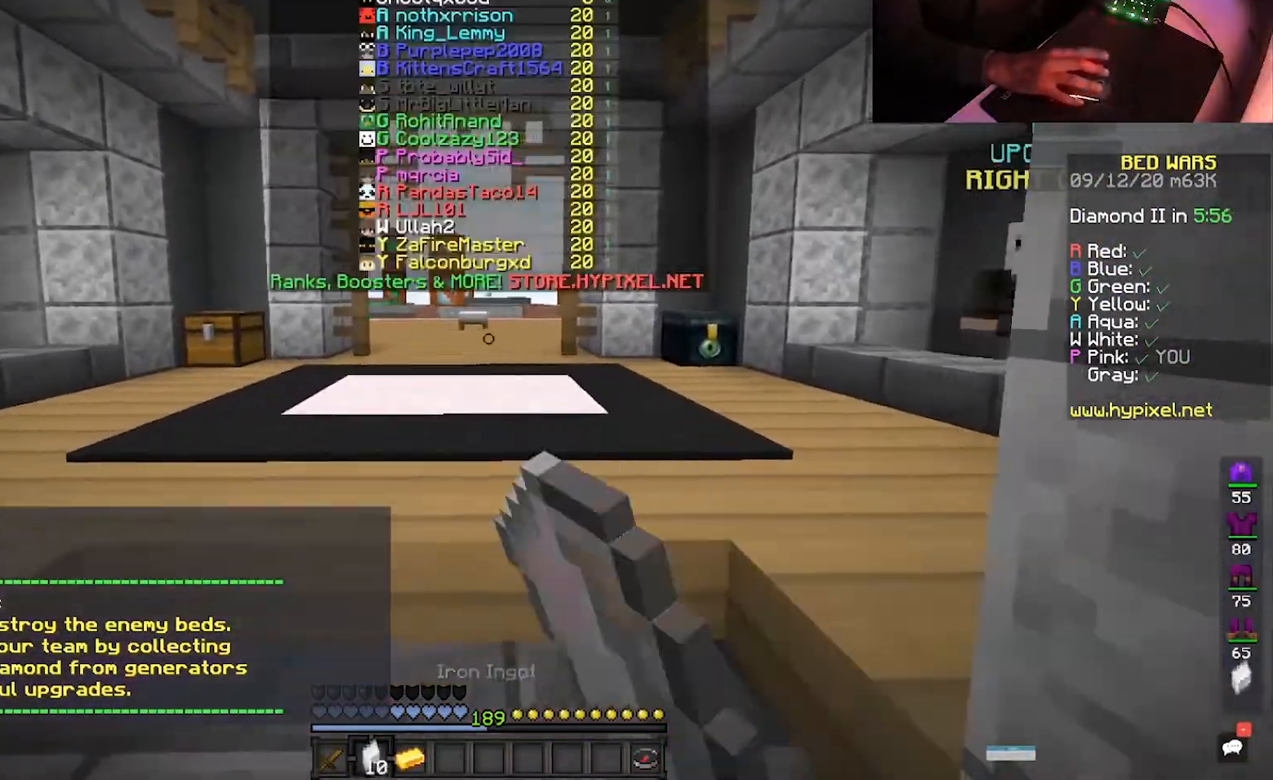
{"keys": ["d", "s"], "mouse": ["left"], "events": [[50, "mouse_left", "up"], [117, "mouse_left", "down"], [200, "w", "down"], [233, "mouse_left", "up"], [317, "d", "down"], [383, "a", "up"], [383, "w", "up"], [433, "mouse_left", "down"], [500, "s", "down"]]}
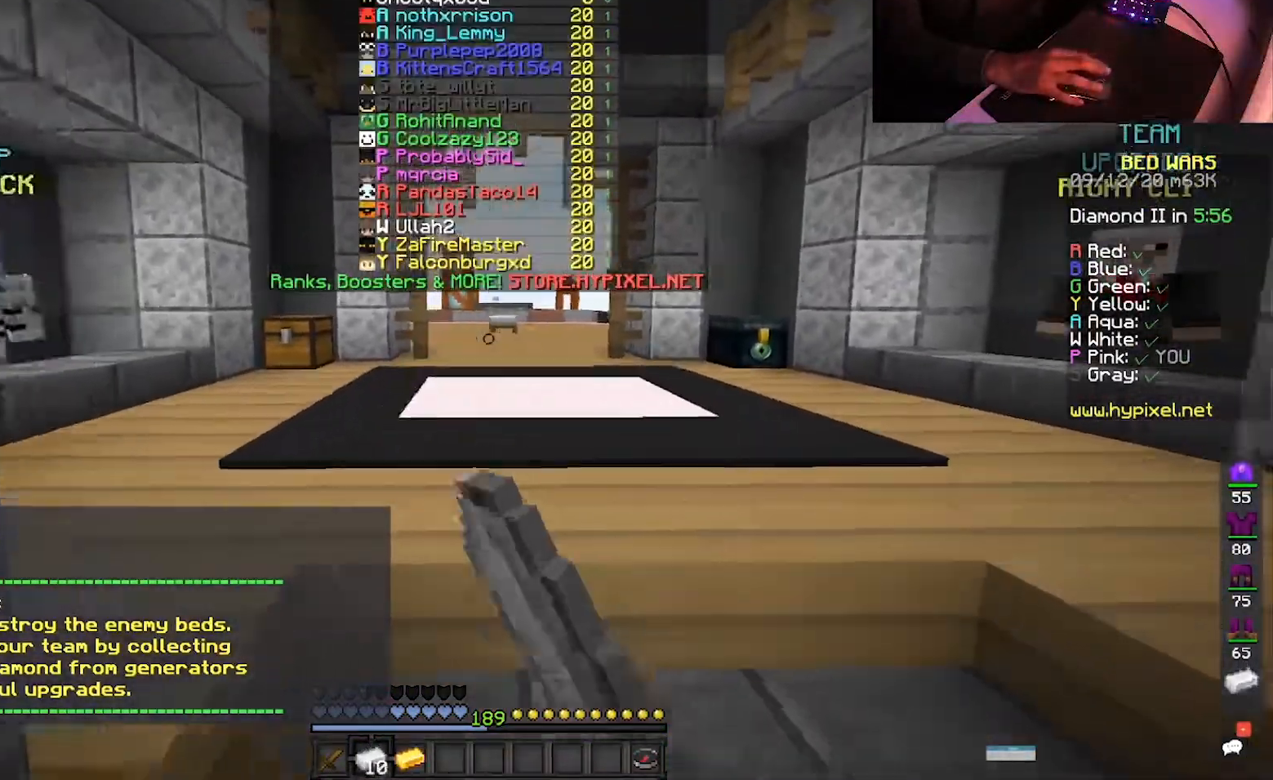
{"keys": ["d", "w"], "mouse": [], "events": [[33, "a", "down"], [100, "mouse_left", "up"], [167, "mouse_left", "down"], [233, "a", "up"], [250, "mouse_left", "up"], [300, "s", "up"], [317, "mouse_left", "down"], [450, "mouse_left", "up"], [467, "w", "down"]]}
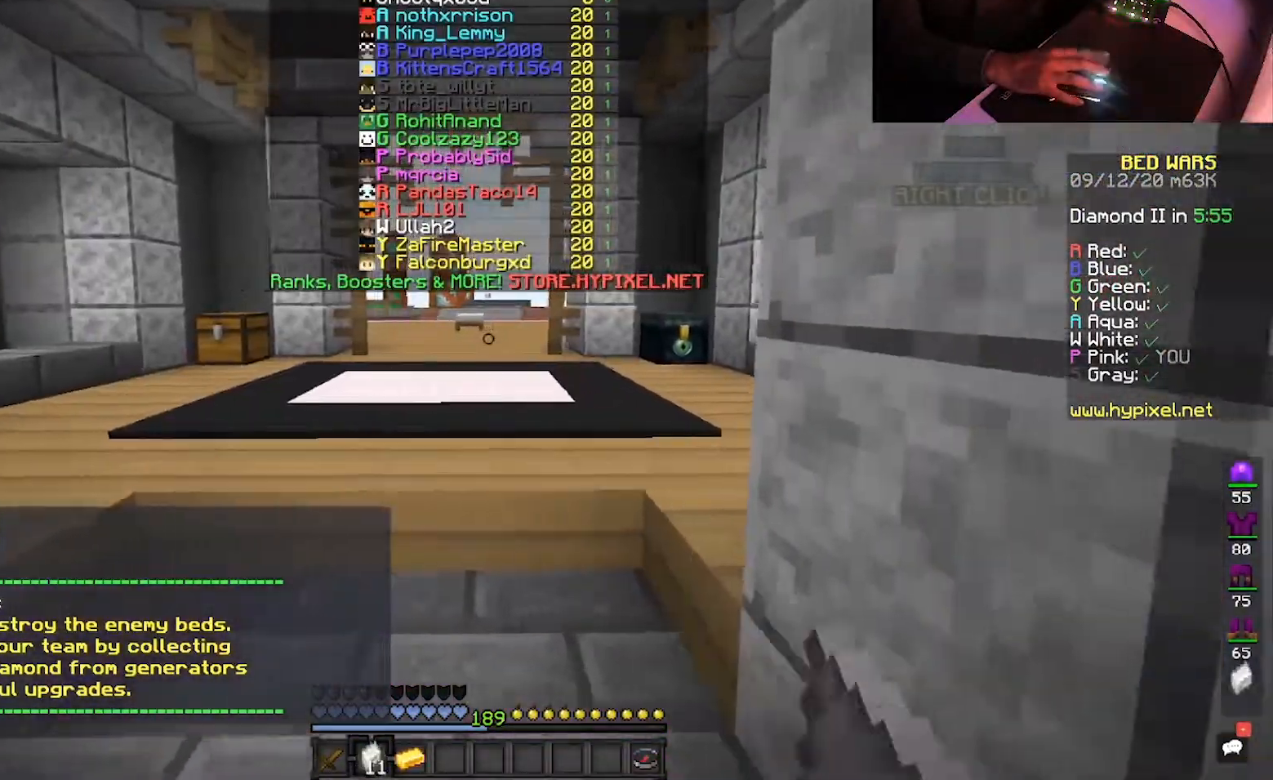
{"keys": ["w"], "mouse": ["left"], "events": [[17, "mouse_left", "down"], [50, "d", "up"], [83, "a", "down"], [133, "mouse_left", "up"], [183, "mouse_left", "down"], [183, "s", "down"], [217, "a", "up"], [233, "w", "up"], [333, "mouse_left", "up"], [367, "mouse_left", "down"], [400, "w", "down"], [467, "s", "up"]]}
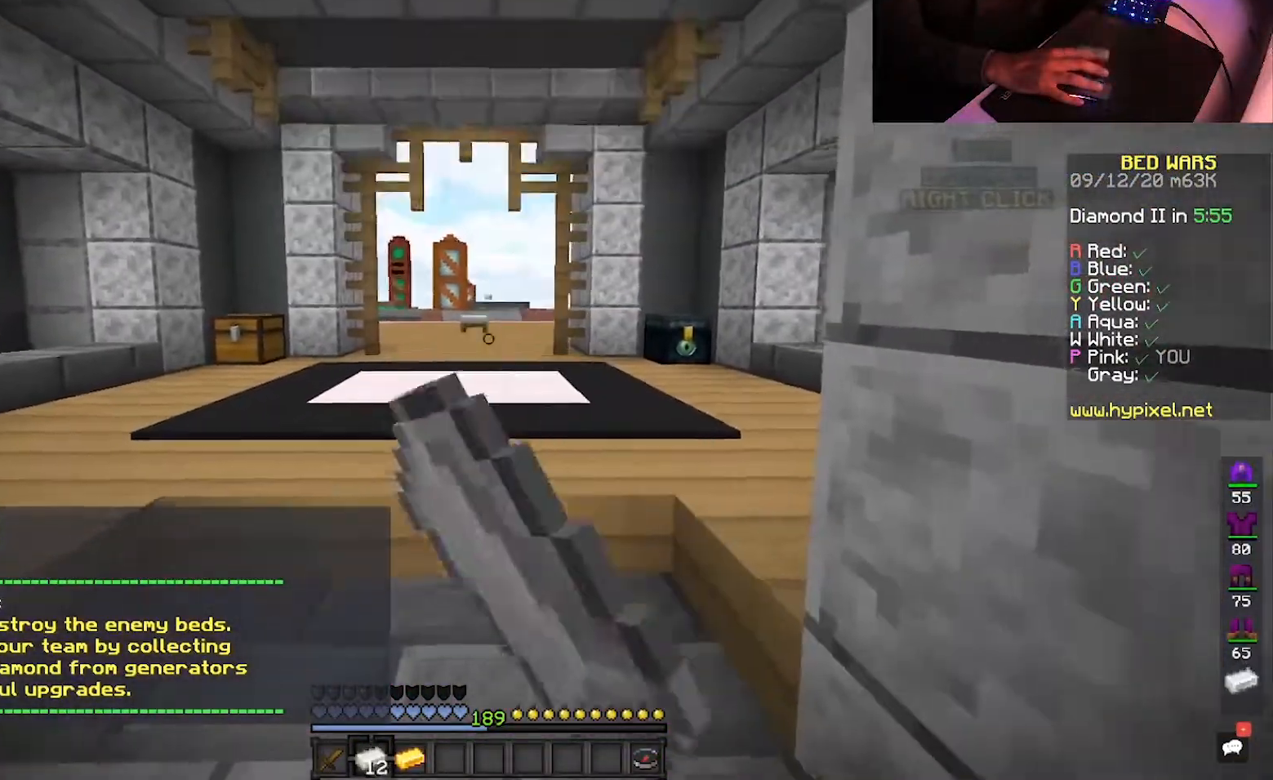
{"keys": ["a", "s"], "mouse": [], "events": [[50, "a", "down"], [83, "d", "down"], [183, "a", "up"], [200, "mouse_left", "up"], [233, "w", "up"], [317, "a", "down"], [417, "d", "up"], [433, "s", "down"]]}
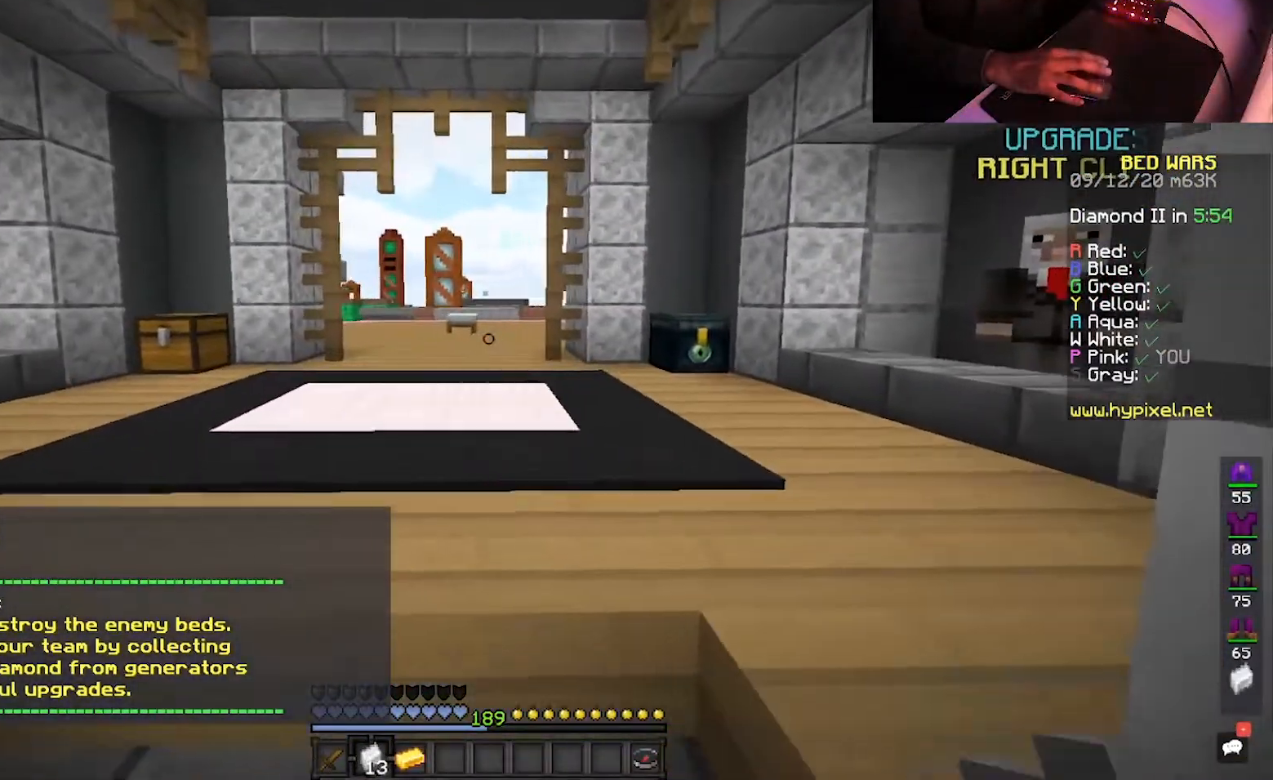
{"keys": ["d", "s"], "mouse": [], "events": [[150, "s", "up"], [217, "d", "down"], [417, "a", "up"], [483, "s", "down"]]}
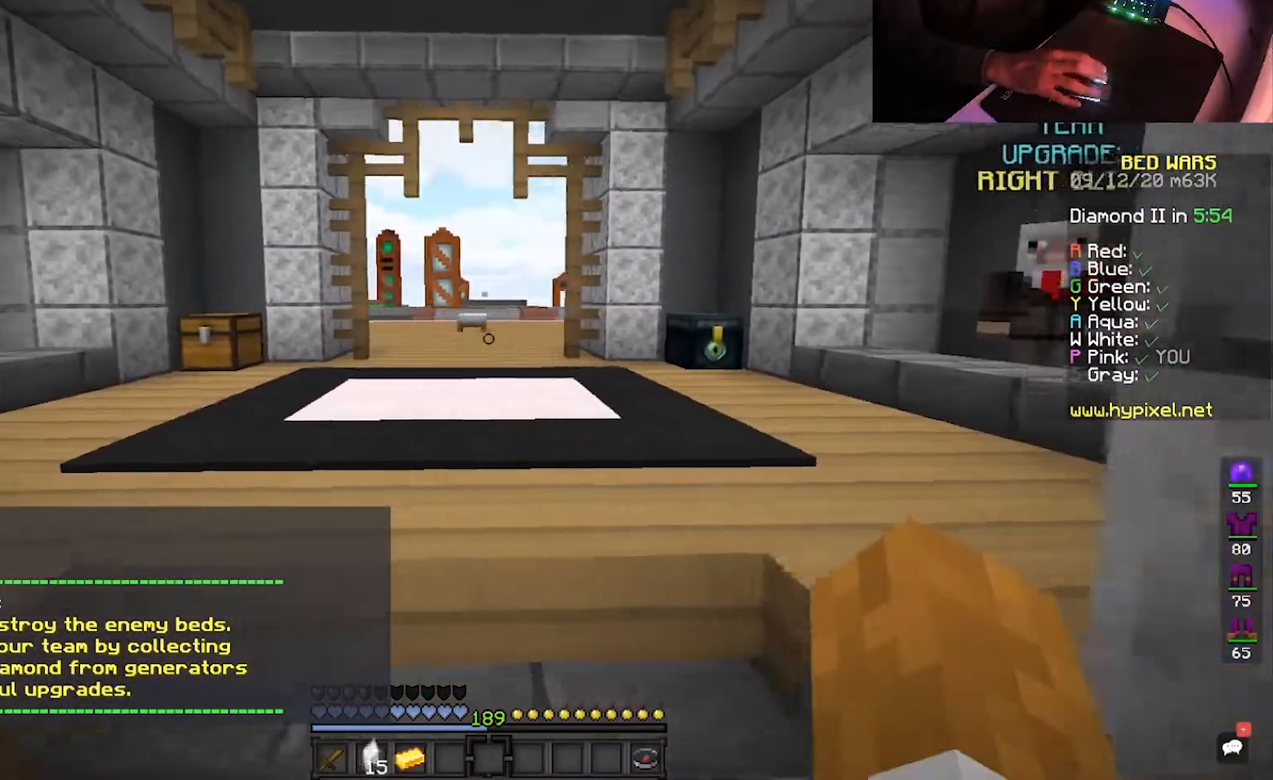
{"keys": ["d"], "mouse": ["left"], "events": [[83, "mouse_left", "down"], [100, "a", "down"], [100, "d", "up"], [200, "s", "up"], [267, "w", "down"], [383, "d", "down"], [400, "mouse_left", "up"], [433, "mouse_left", "down"], [450, "a", "up"], [467, "w", "up"]]}
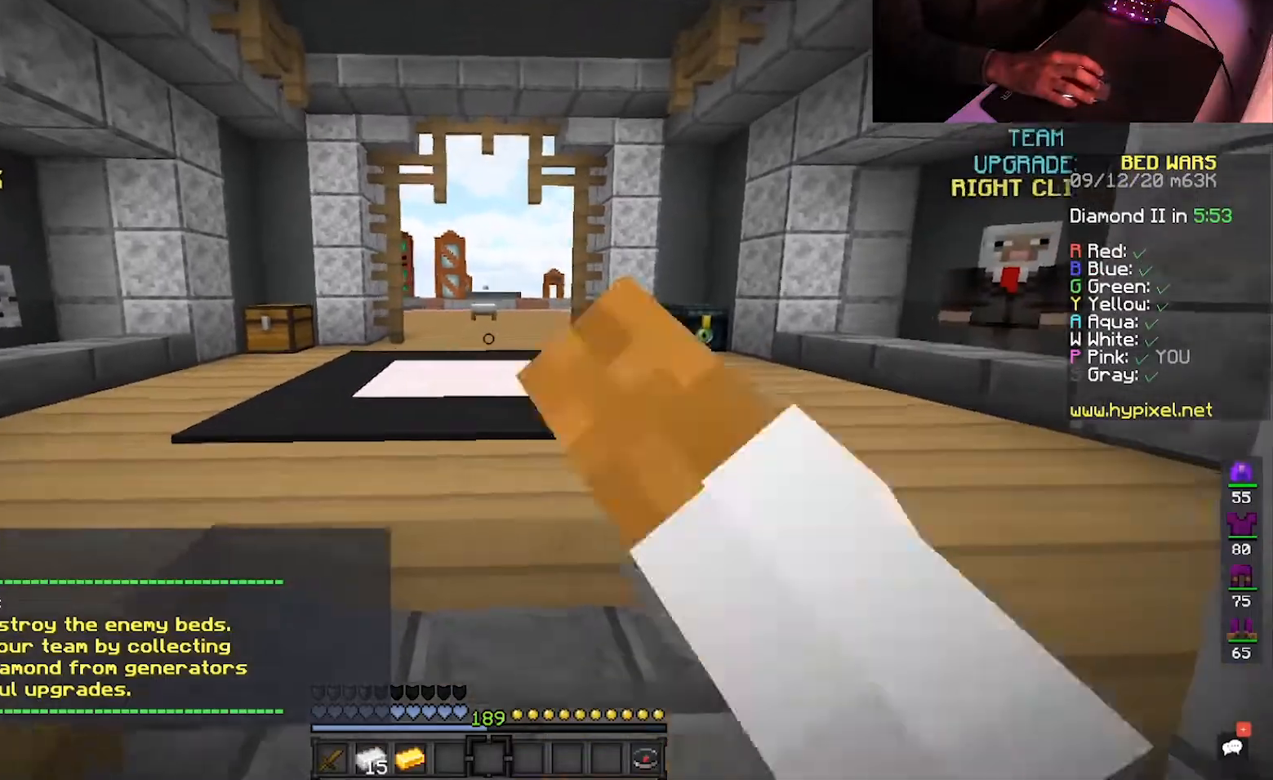
{"keys": ["d"], "mouse": [], "events": [[100, "s", "down"], [117, "mouse_right", "down"], [233, "mouse_left", "up"], [333, "mouse_right", "up"], [367, "s", "up"]]}
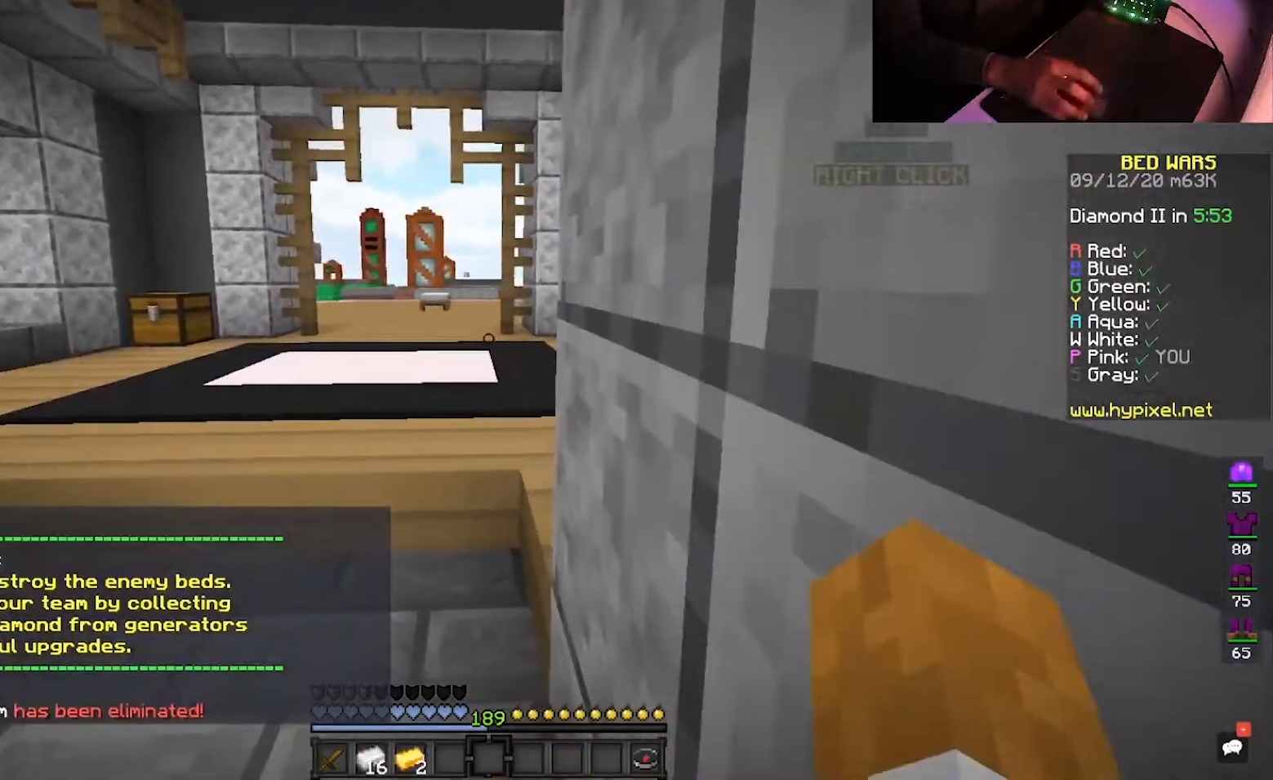
{"keys": ["a", "w"], "mouse": []}
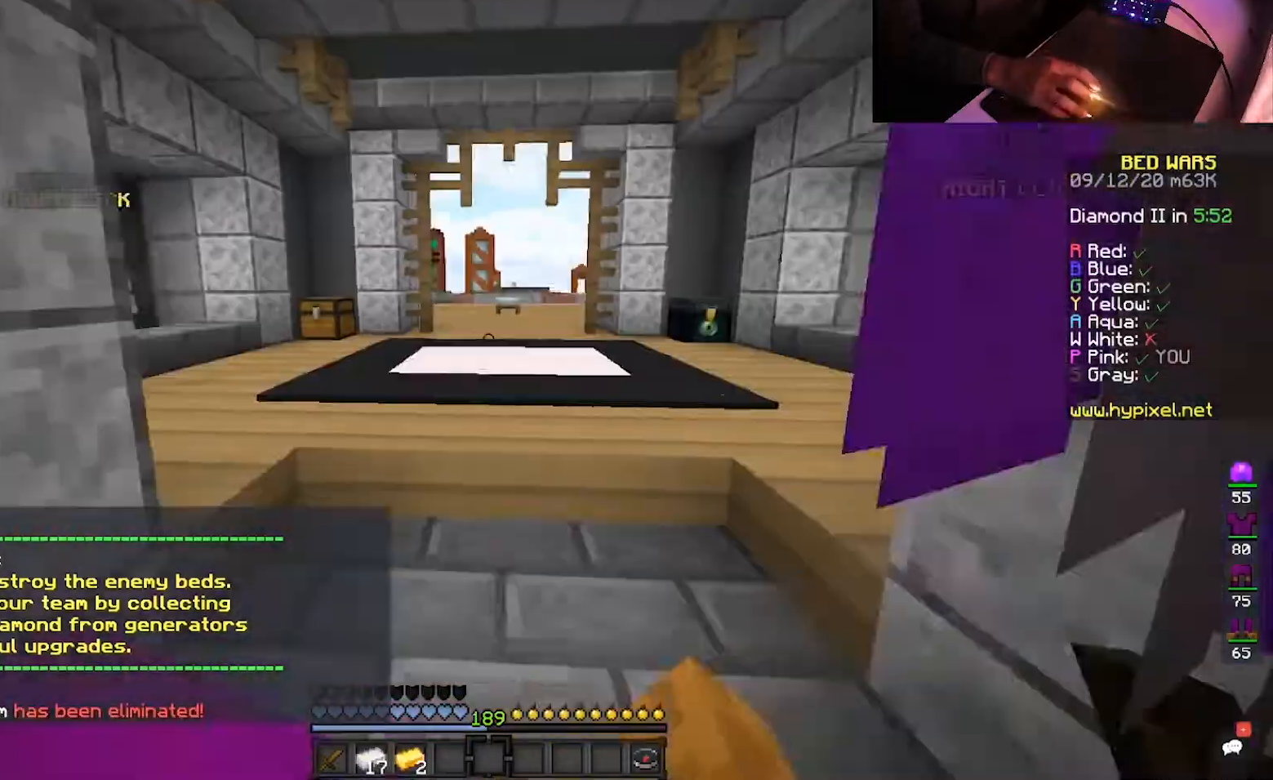
{"keys": ["d"], "mouse": ["left"], "events": [[33, "s", "down"], [33, "w", "up"], [167, "a", "up"], [200, "w", "down"], [267, "s", "up"], [350, "d", "down"], [417, "mouse_left", "down"], [450, "w", "up"]]}
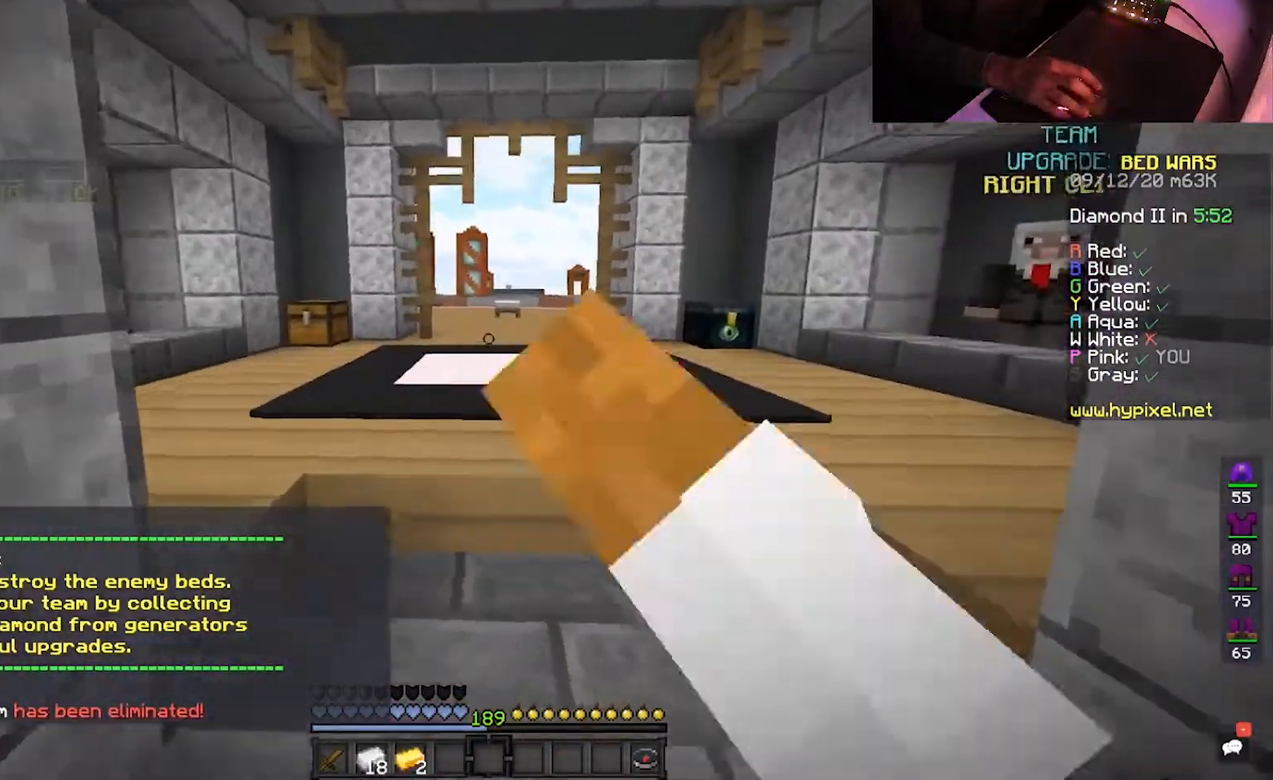
{"keys": ["a"], "mouse": [], "events": [[83, "mouse_left", "up"], [117, "mouse_left", "down"], [133, "s", "down"], [217, "d", "up"], [250, "a", "down"], [283, "mouse_left", "up"], [383, "s", "up"]]}
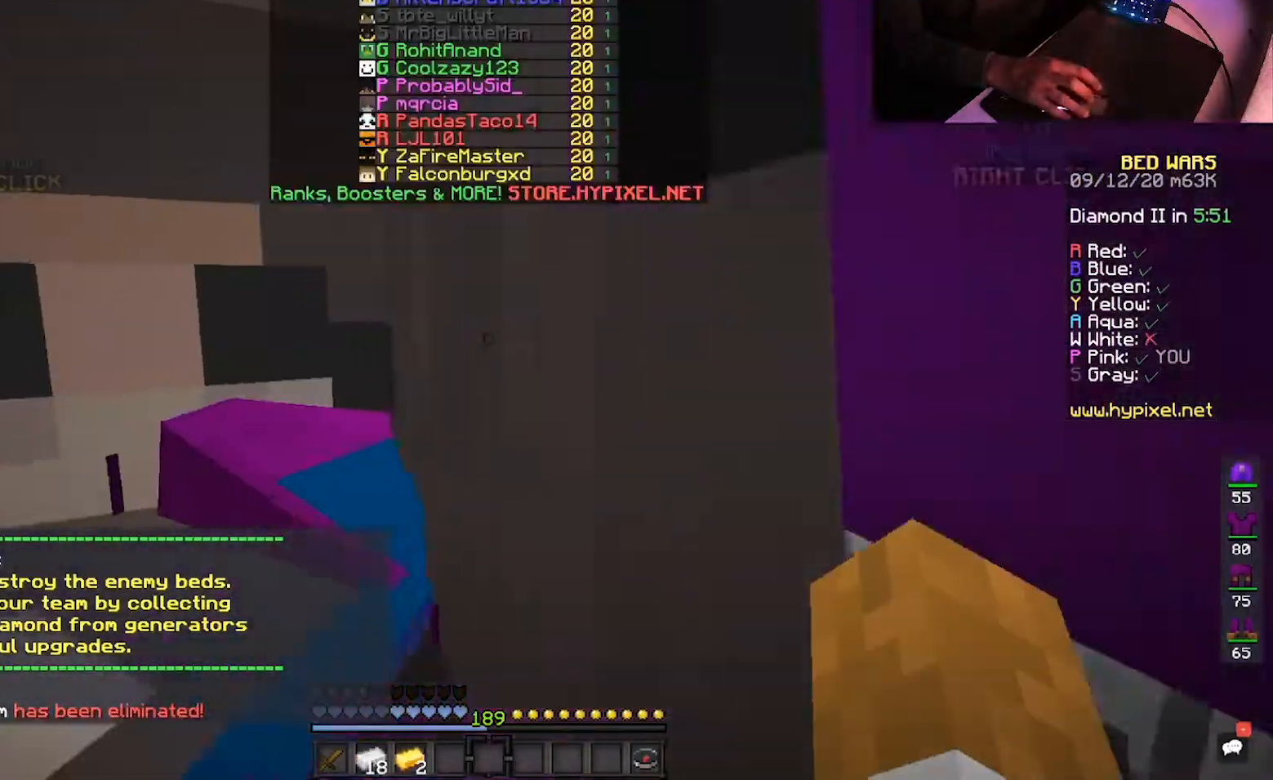
{"keys": ["a", "d", "s"], "mouse": ["left"], "events": [[17, "d", "down"], [133, "mouse_left", "down"], [150, "w", "down"], [167, "a", "up"], [317, "mouse_left", "up"], [333, "mouse_left", "down"], [367, "w", "up"], [433, "s", "down"], [500, "a", "down"]]}